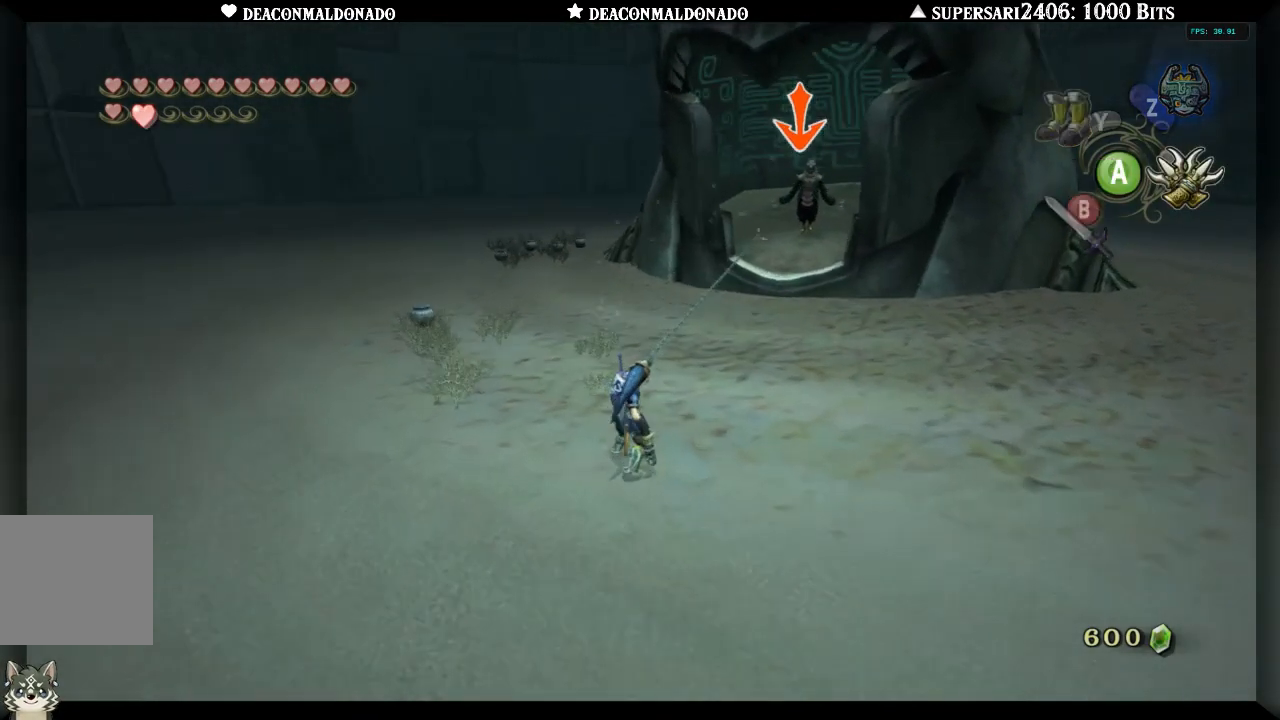
Gameplay with a controller (Nintendo layout); each line is a JSON object with the inputs held at the frame after it (dt_ms = milliseconds from this image to that frame). "events" lists button and stick changes between this image and that frame as [ms after this image, input, new state], when the widget could be followed in between. Not read: L3 R3.
{"dt_ms": 1000, "buttons": ["L1"], "left_stick": "center", "right_stick": "center"}
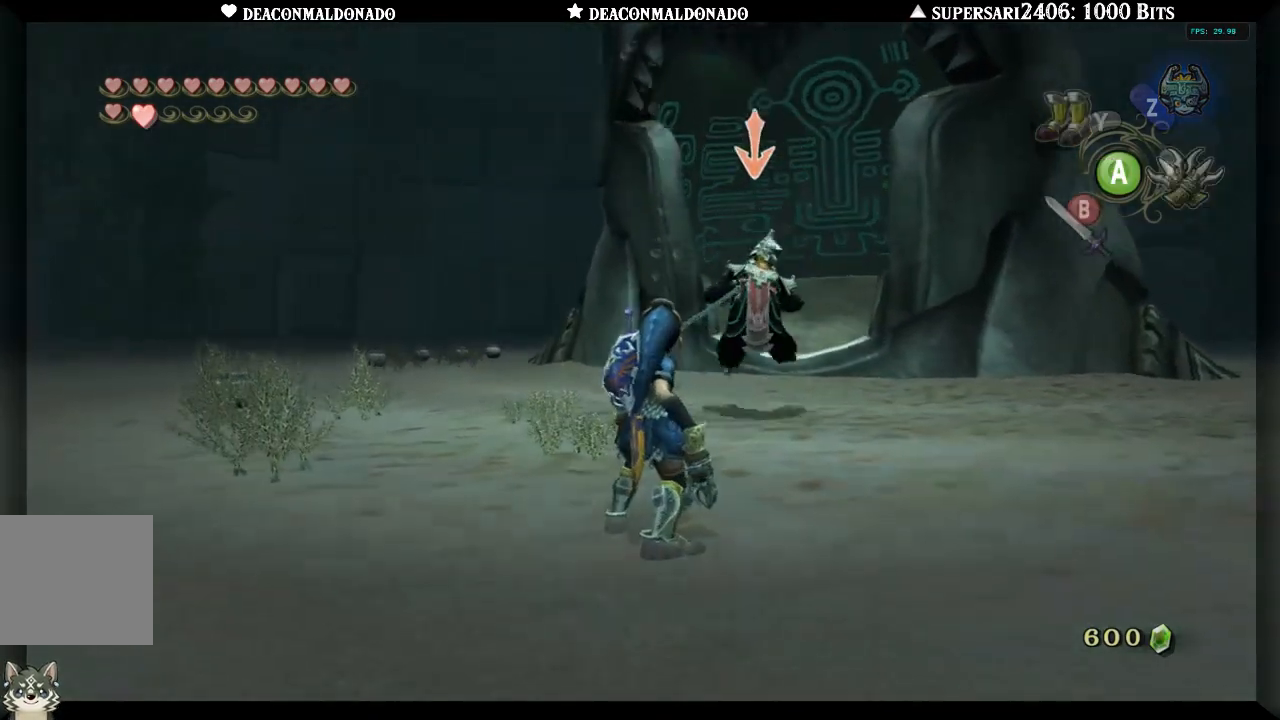
{"dt_ms": 500, "buttons": ["B"], "left_stick": "up-right", "right_stick": "center", "events": [[17, "B", "down"], [100, "B", "up"], [117, "left_stick", "up-right"], [167, "B", "down"], [267, "B", "up"], [333, "B", "down"], [417, "B", "up"], [467, "L1", "up"], [500, "B", "down"]]}
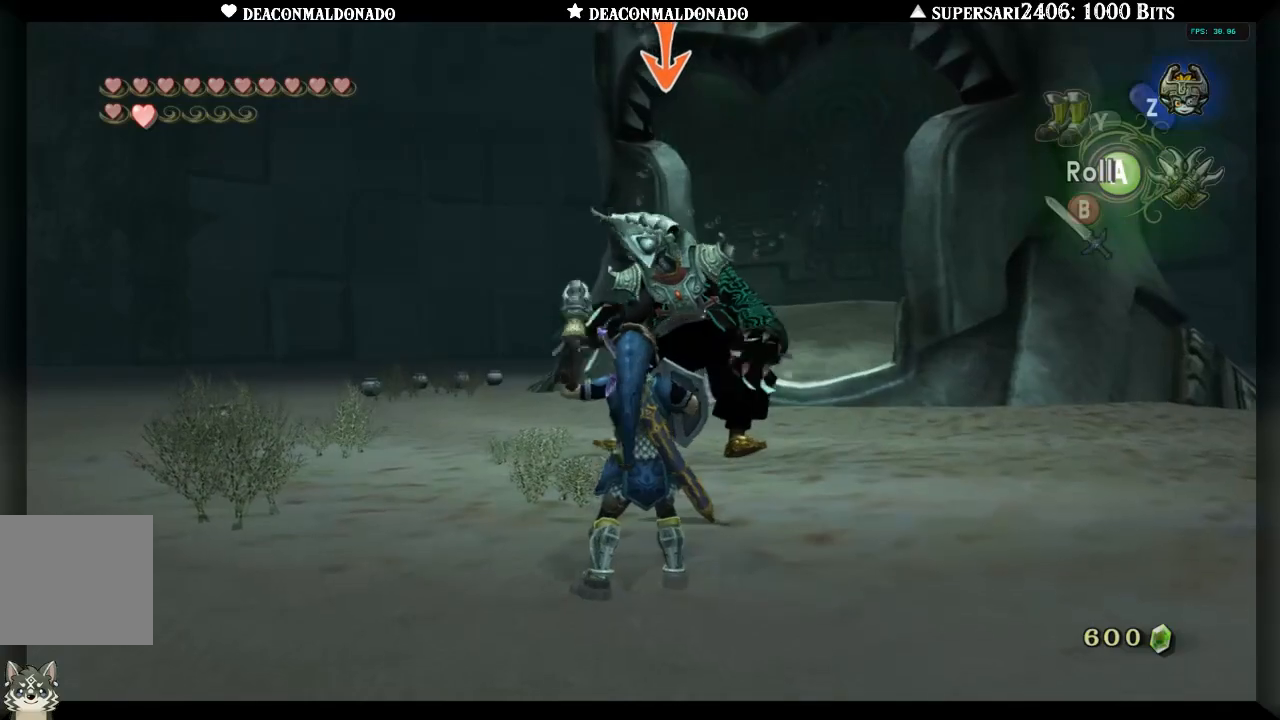
{"dt_ms": 1000, "buttons": ["L1"], "left_stick": "up", "right_stick": "center"}
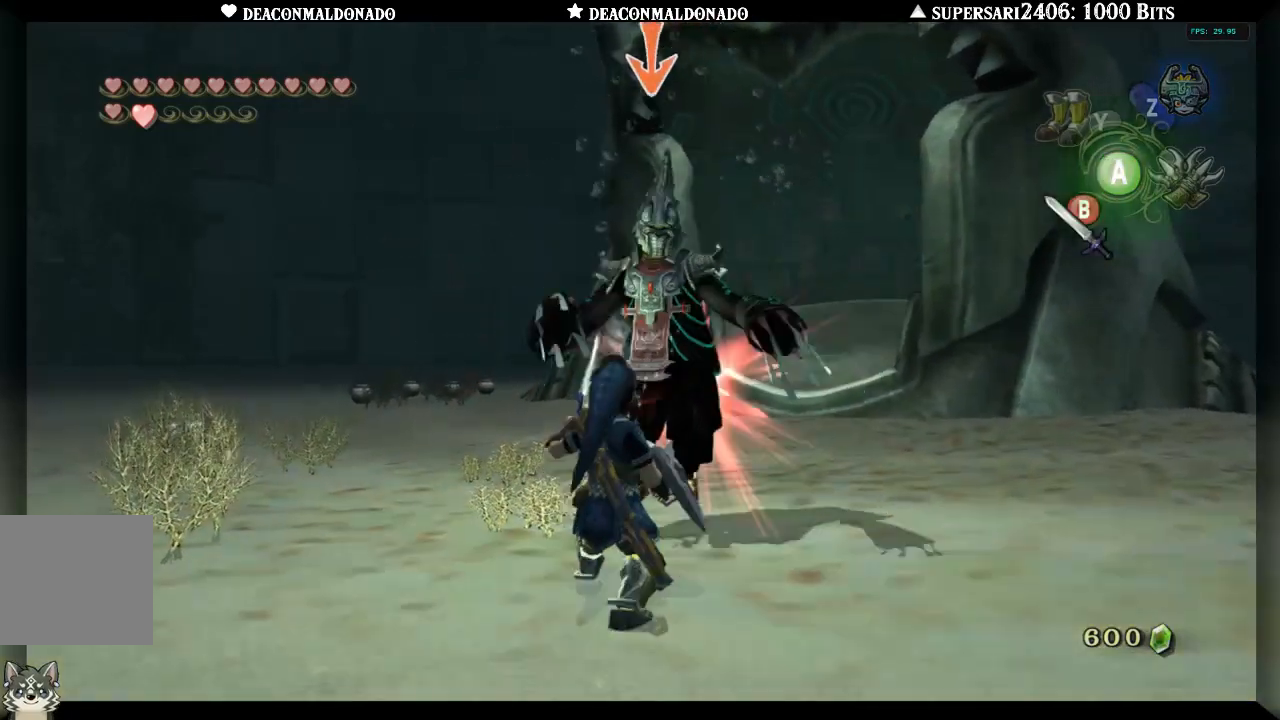
{"dt_ms": 500, "buttons": [], "left_stick": "up", "right_stick": "center"}